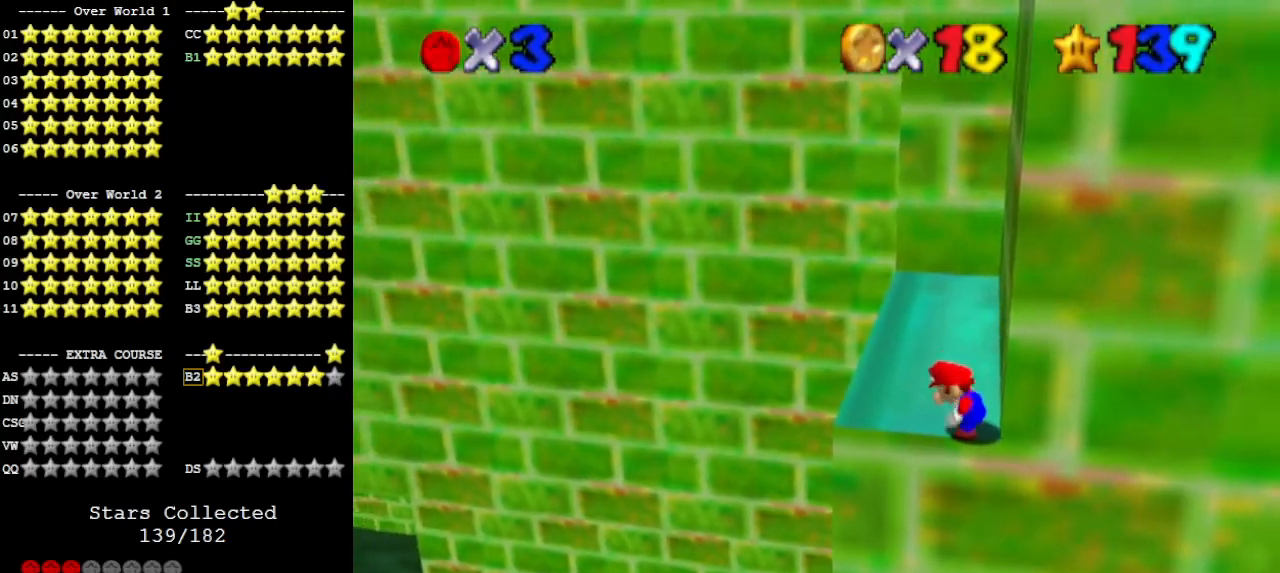
Gameplay with a controller (Nintendo layout); each line is a JSON object with the inputs held at the frame after it. "events" lists button and stick changes between this image and that frame as [ms after this image, input, new state], when the widget could be followed in between. Not read: L3 R3.
{"buttons": [], "left_stick": "left", "events": []}
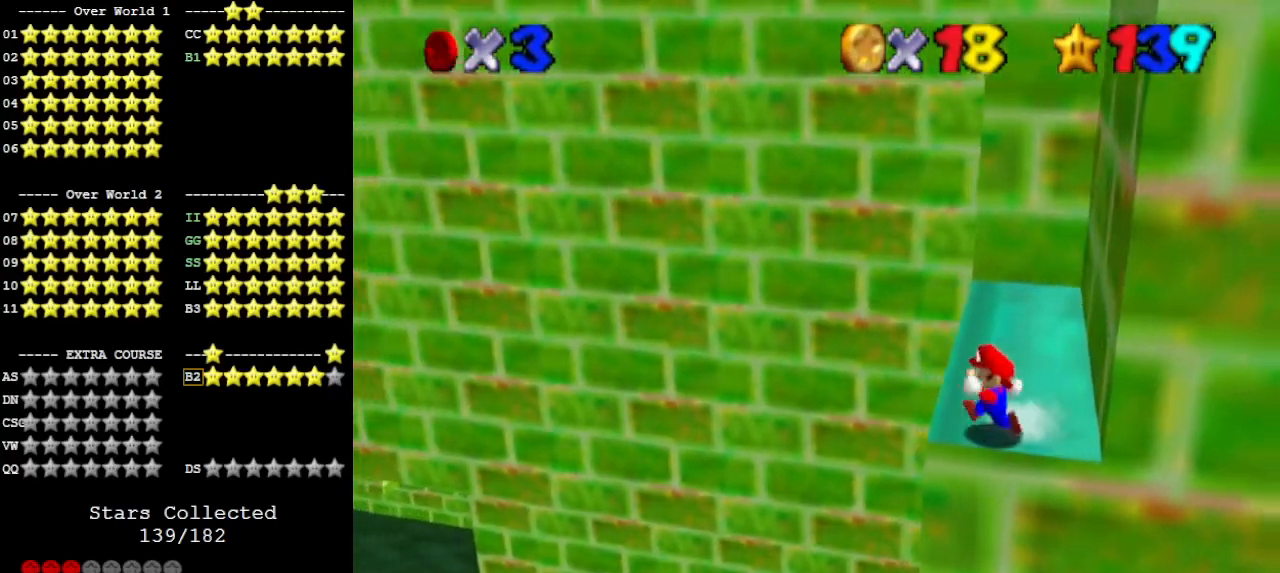
{"buttons": ["A"], "left_stick": "right", "events": [[100, "left_stick", "right"], [133, "A", "down"]]}
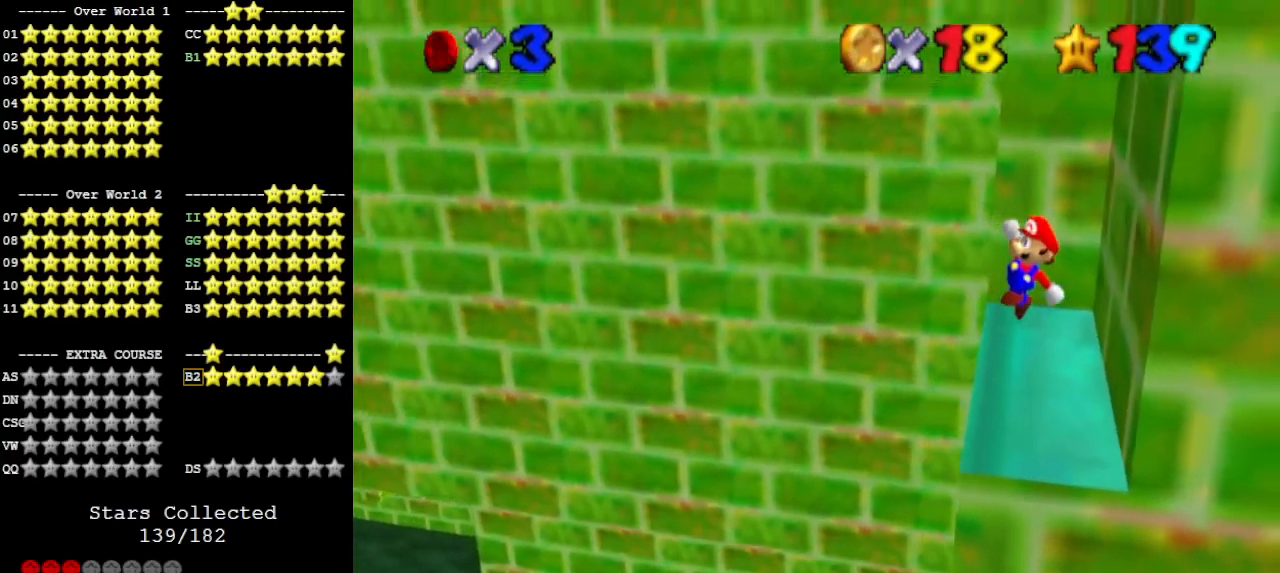
{"buttons": [], "left_stick": "center", "events": [[67, "left_stick", "up-right"], [200, "A", "up"], [400, "left_stick", "center"]]}
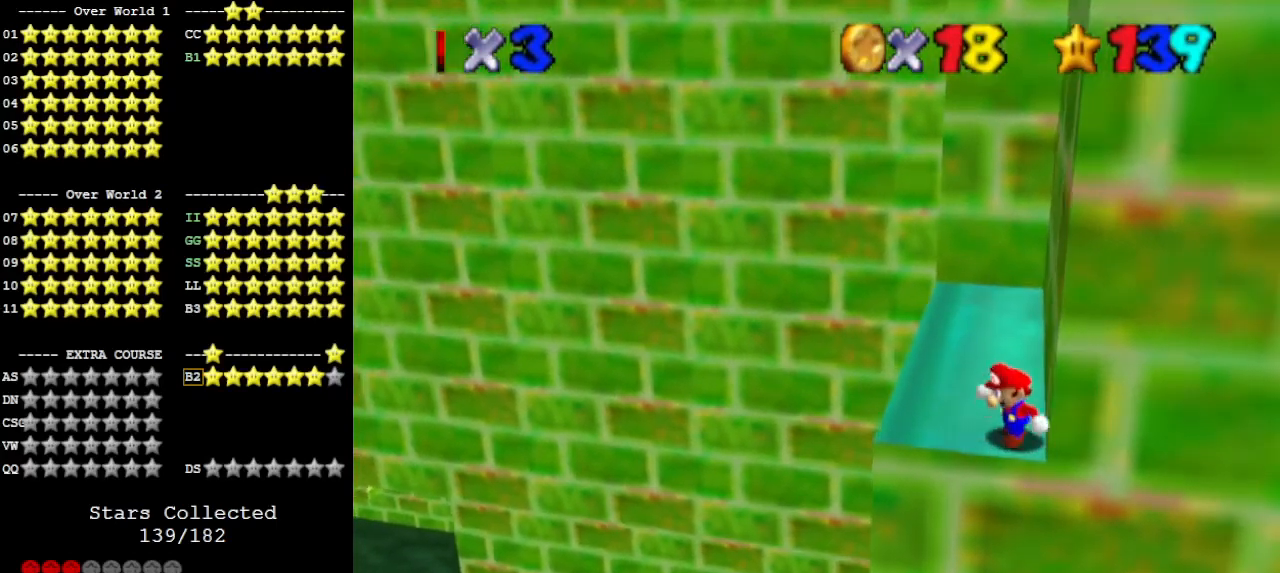
{"buttons": [], "left_stick": "center", "events": []}
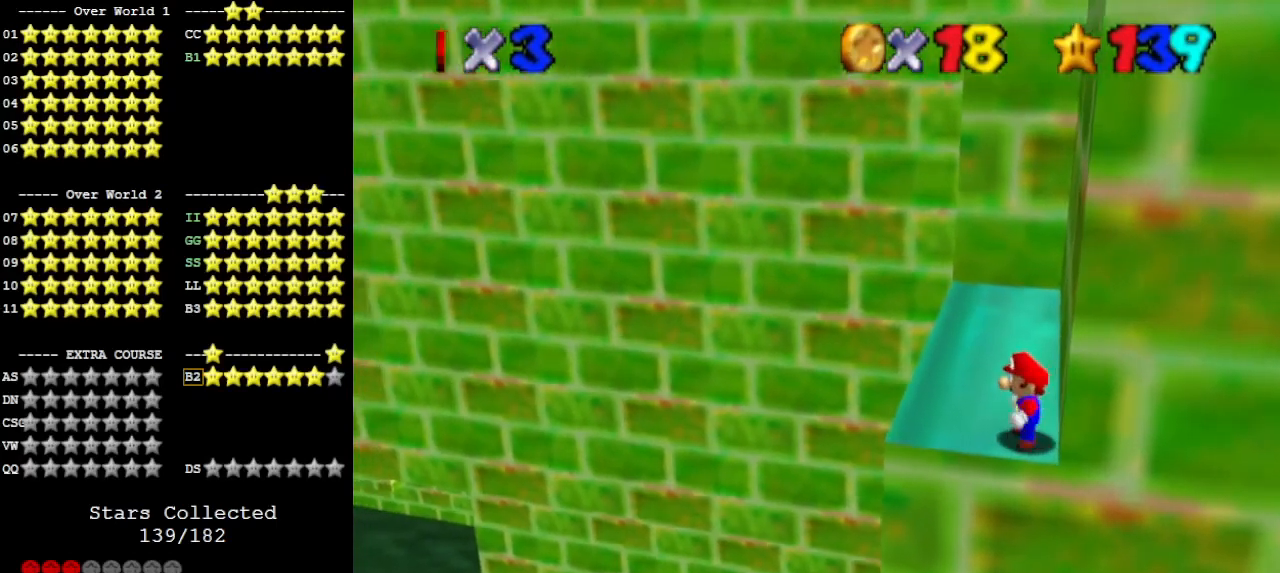
{"buttons": [], "left_stick": "center", "events": [[33, "A", "down"], [133, "A", "up"], [167, "left_stick", "down-right"], [367, "left_stick", "center"]]}
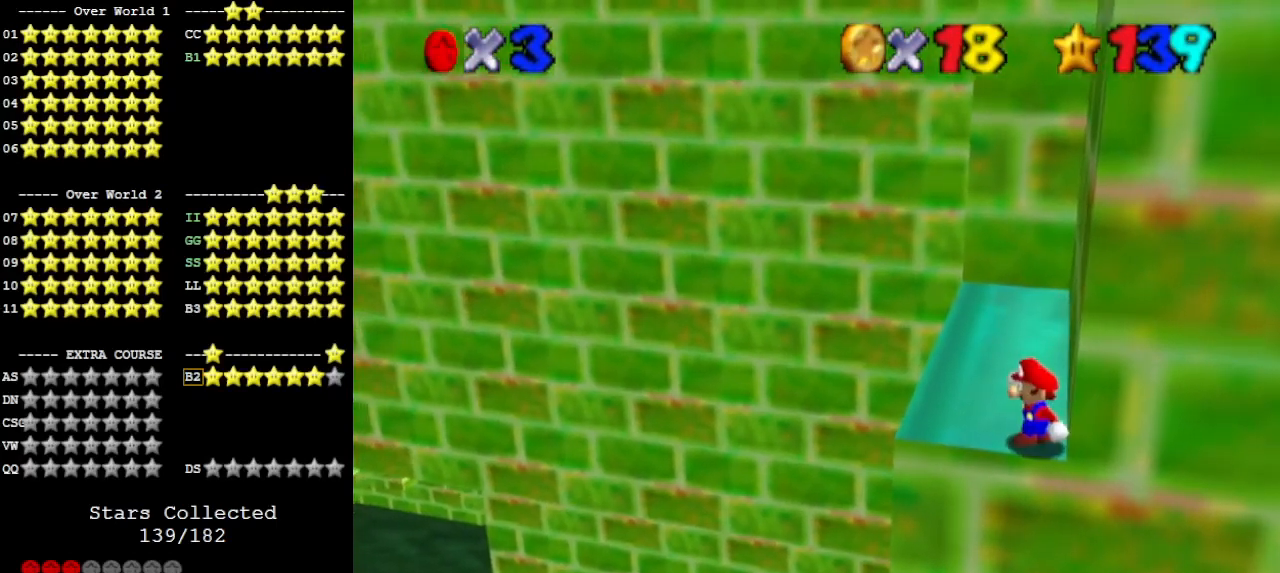
{"buttons": [], "left_stick": "center", "events": []}
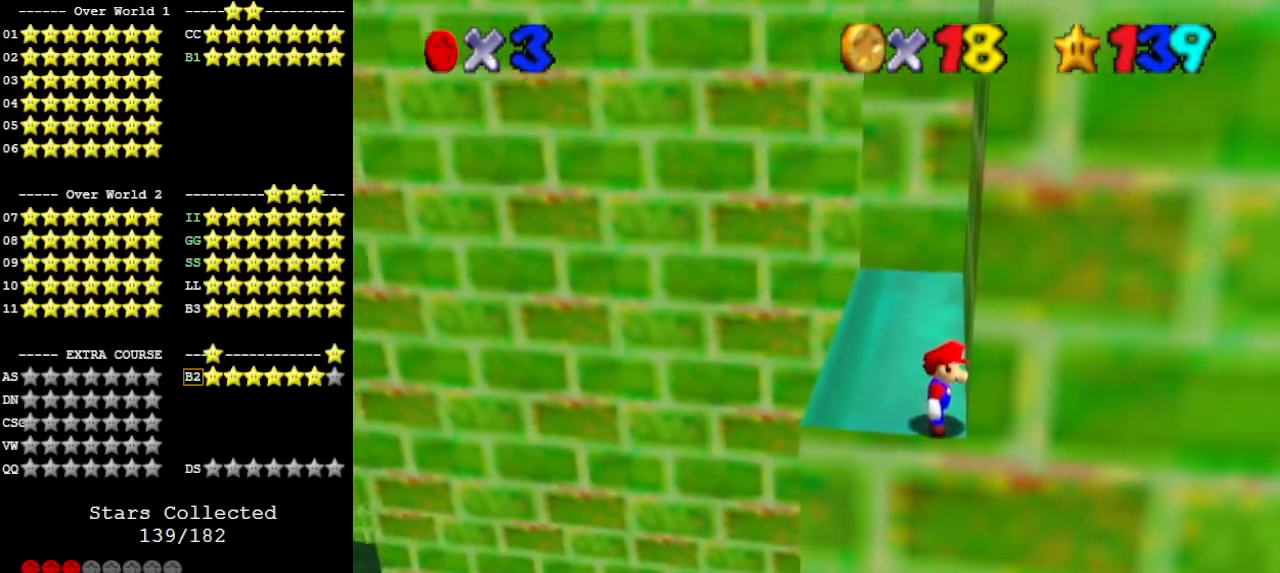
{"buttons": [], "left_stick": "center", "events": [[400, "left_stick", "up-right"], [500, "left_stick", "center"]]}
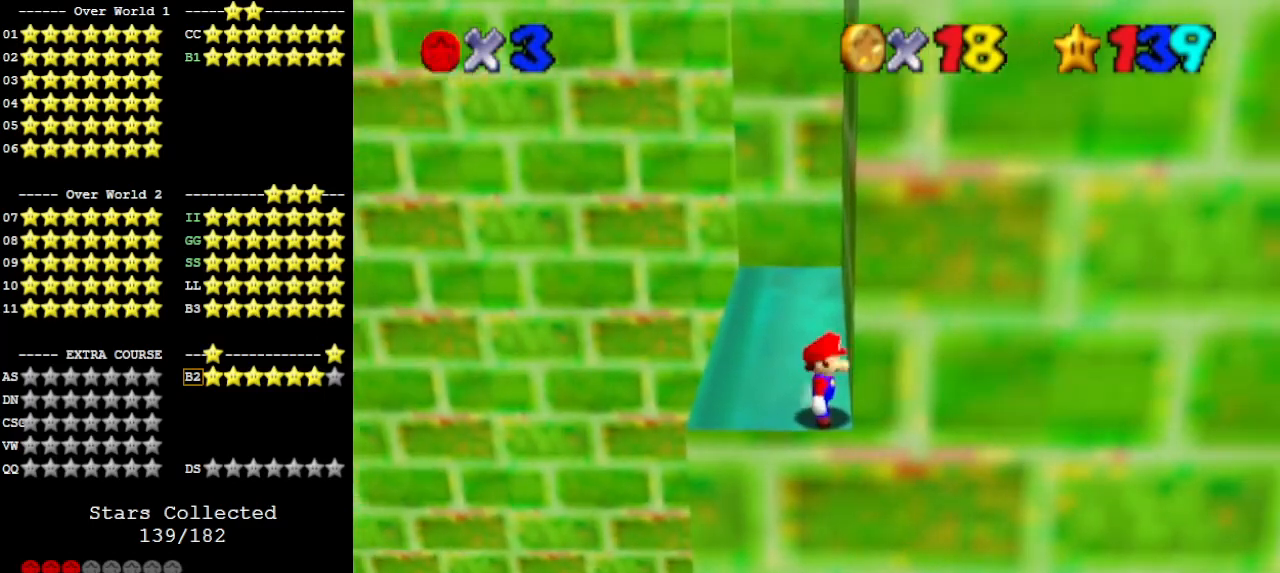
{"buttons": [], "left_stick": "center", "events": []}
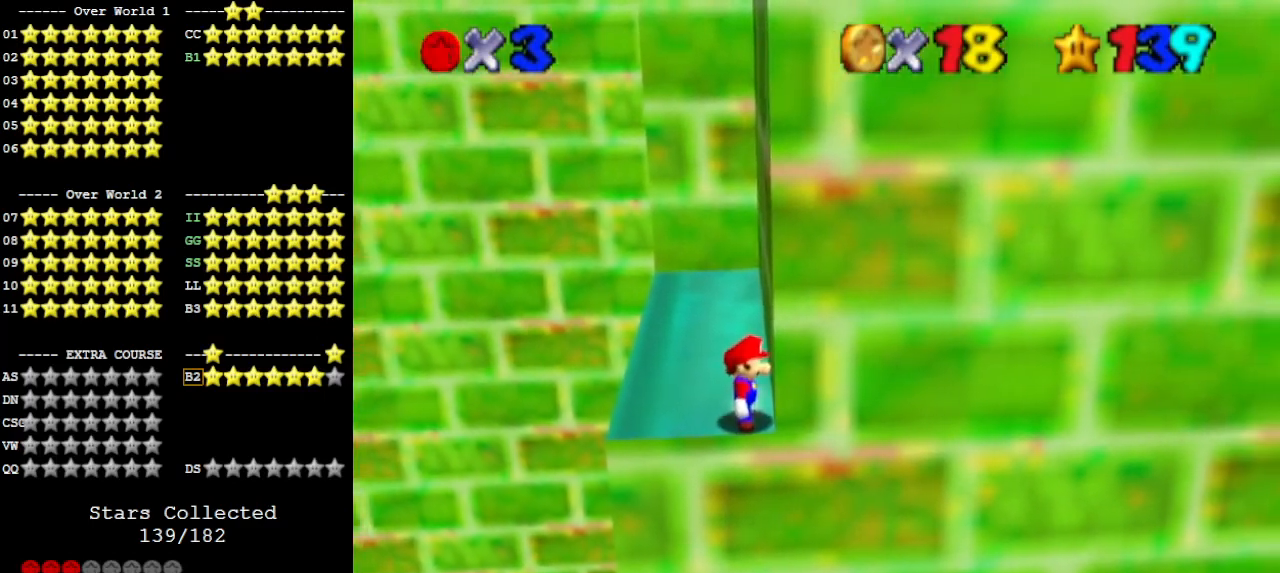
{"buttons": [], "left_stick": "center", "events": []}
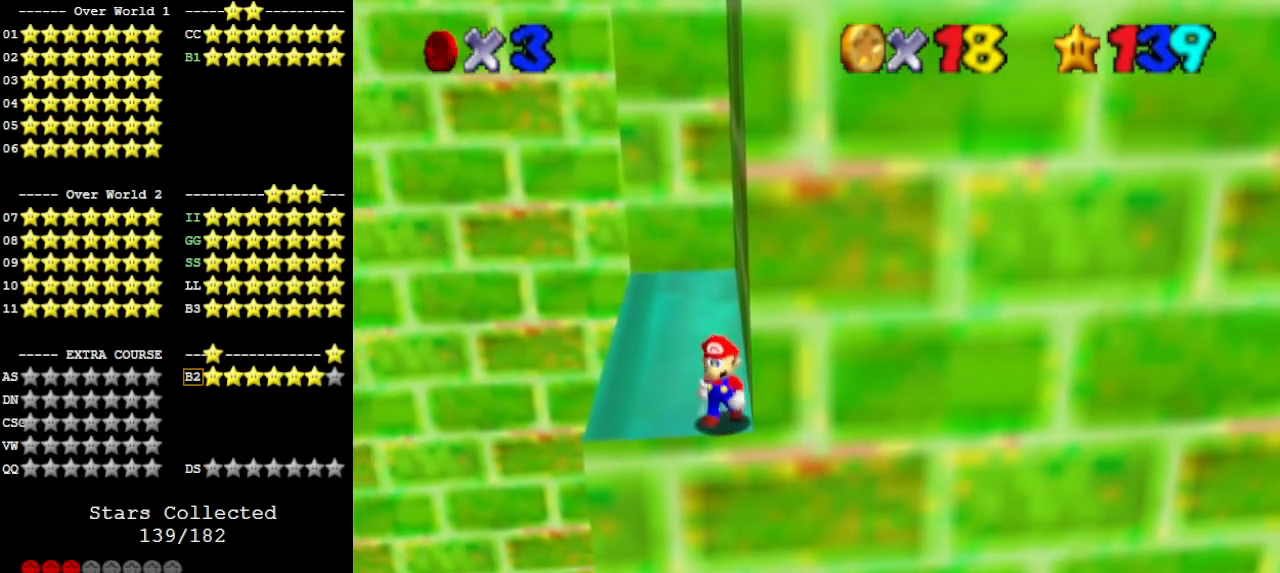
{"buttons": [], "left_stick": "right", "events": [[367, "A", "down"], [467, "A", "up"], [500, "left_stick", "right"]]}
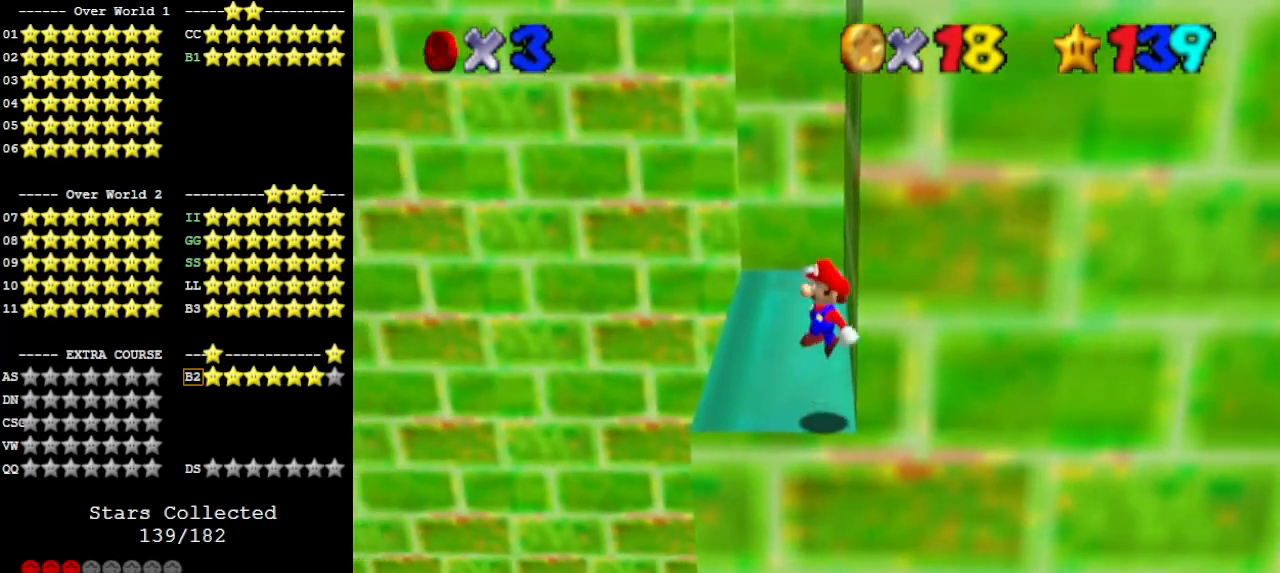
{"buttons": [], "left_stick": "center", "events": [[167, "left_stick", "center"]]}
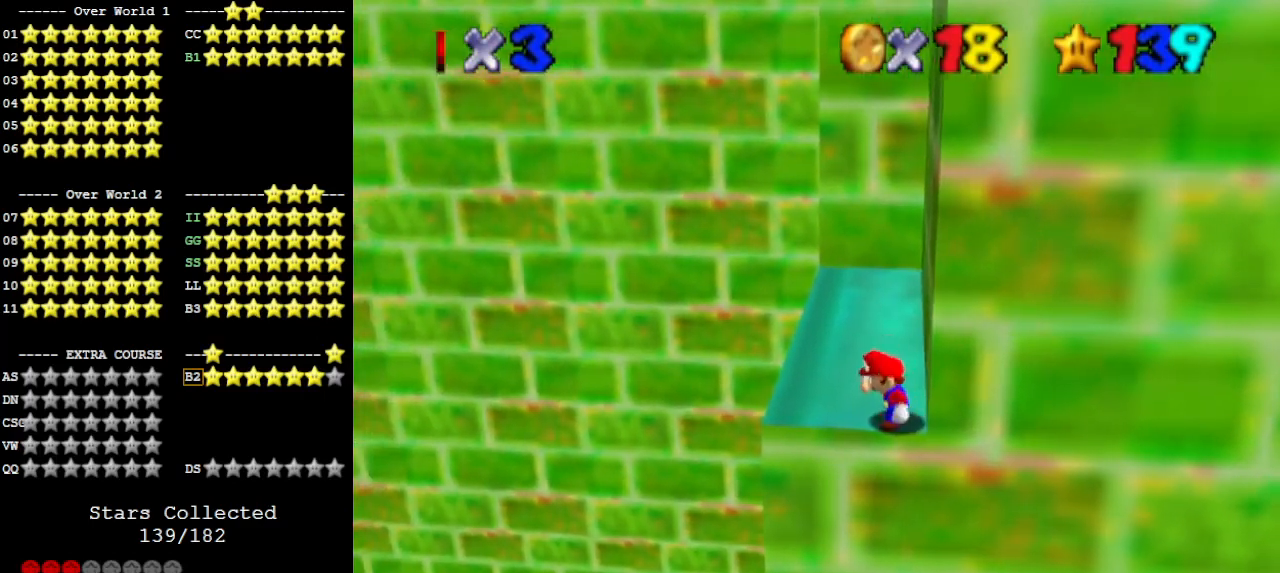
{"buttons": ["Z"], "left_stick": "center", "events": [[500, "Z", "down"]]}
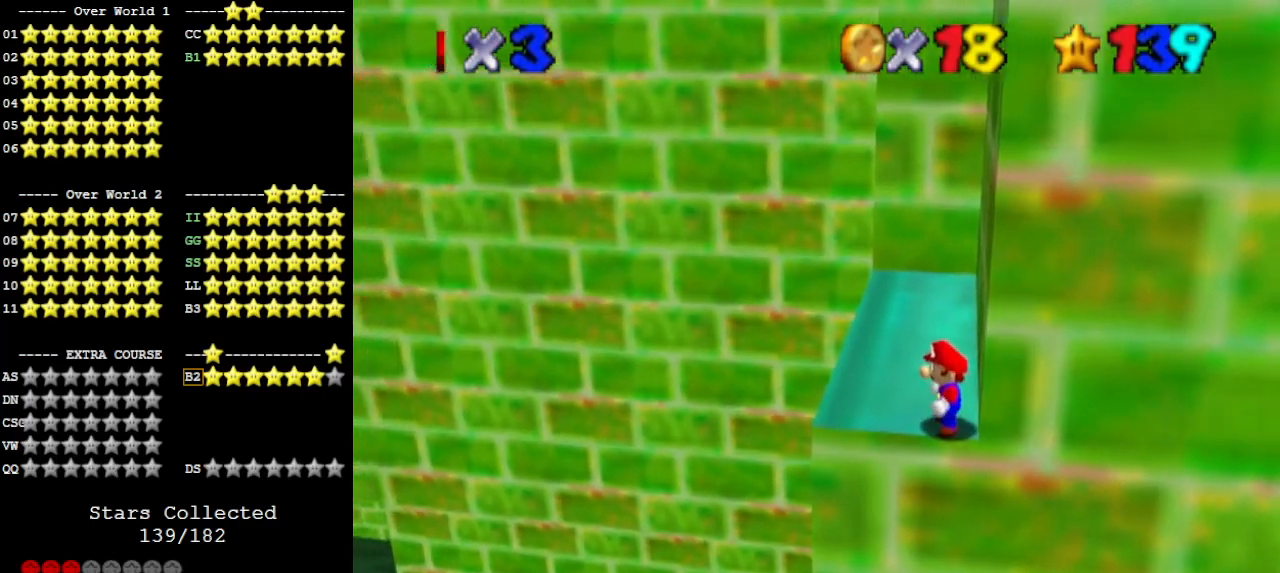
{"buttons": [], "left_stick": "left", "events": [[167, "Z", "up"], [167, "left_stick", "left"]]}
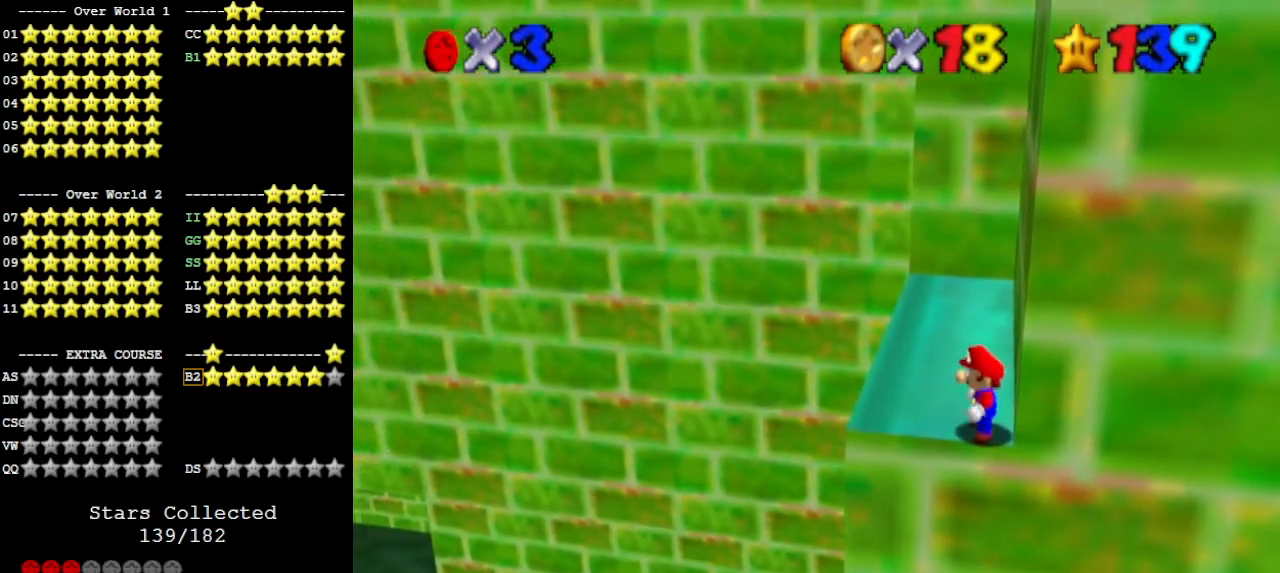
{"buttons": [], "left_stick": "right", "events": [[500, "left_stick", "right"]]}
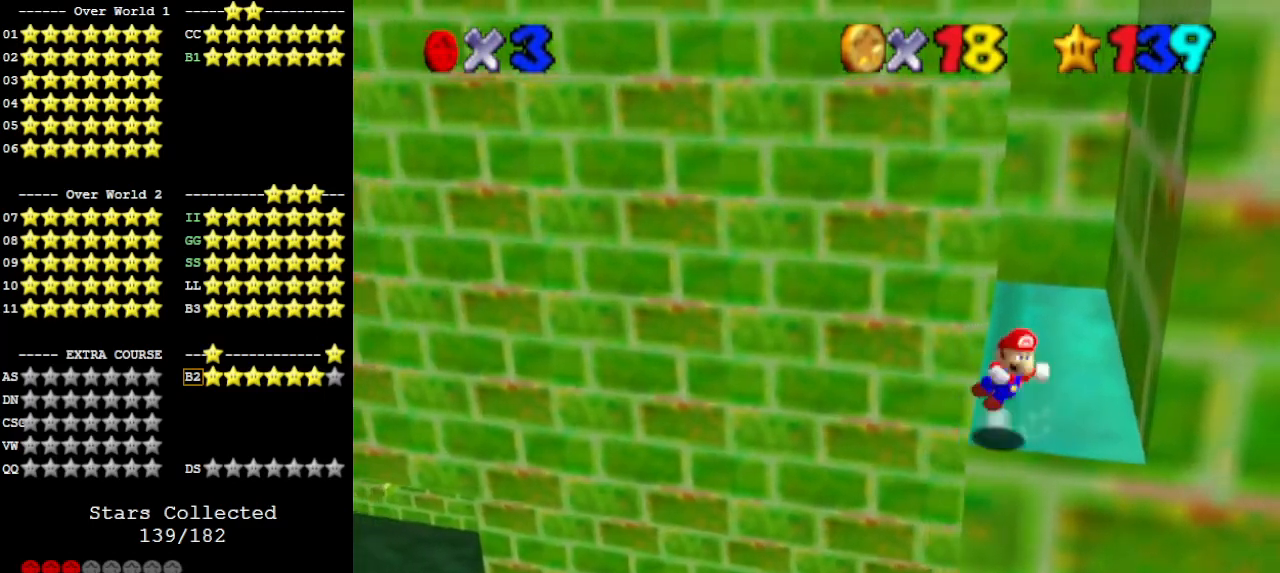
{"buttons": ["A"], "left_stick": "down-right", "events": [[33, "A", "down"], [433, "A", "up"], [467, "left_stick", "down-right"], [500, "A", "down"]]}
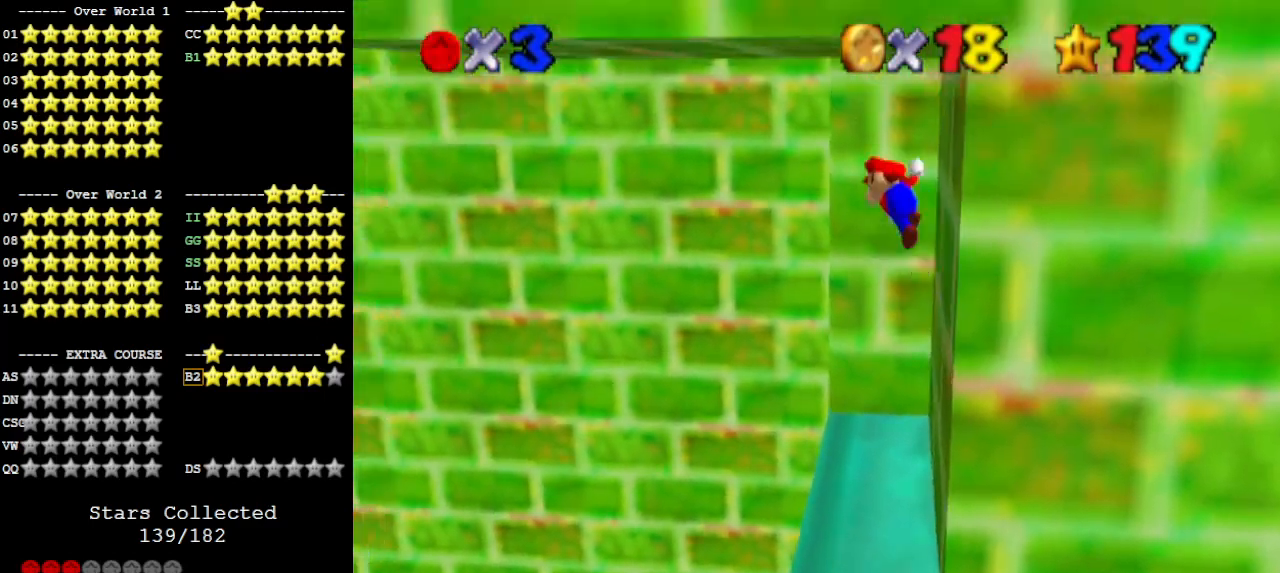
{"buttons": ["A"], "left_stick": "up-right", "events": [[200, "left_stick", "right"], [333, "left_stick", "up-right"]]}
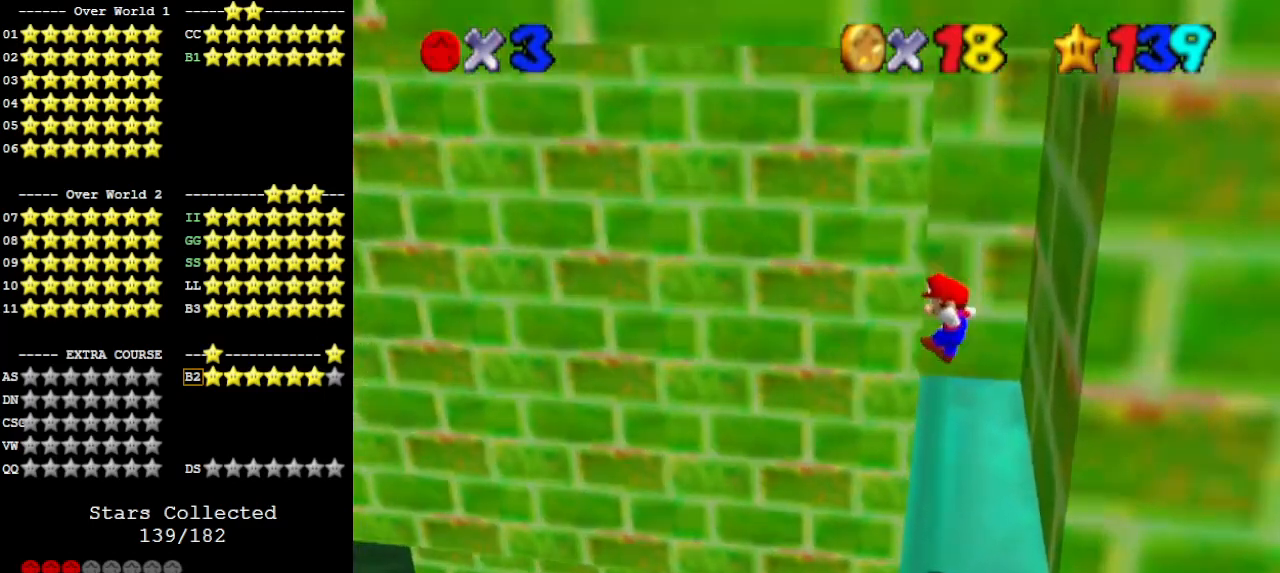
{"buttons": [], "left_stick": "right", "events": [[100, "A", "up"], [200, "left_stick", "right"], [333, "A", "down"], [400, "A", "up"]]}
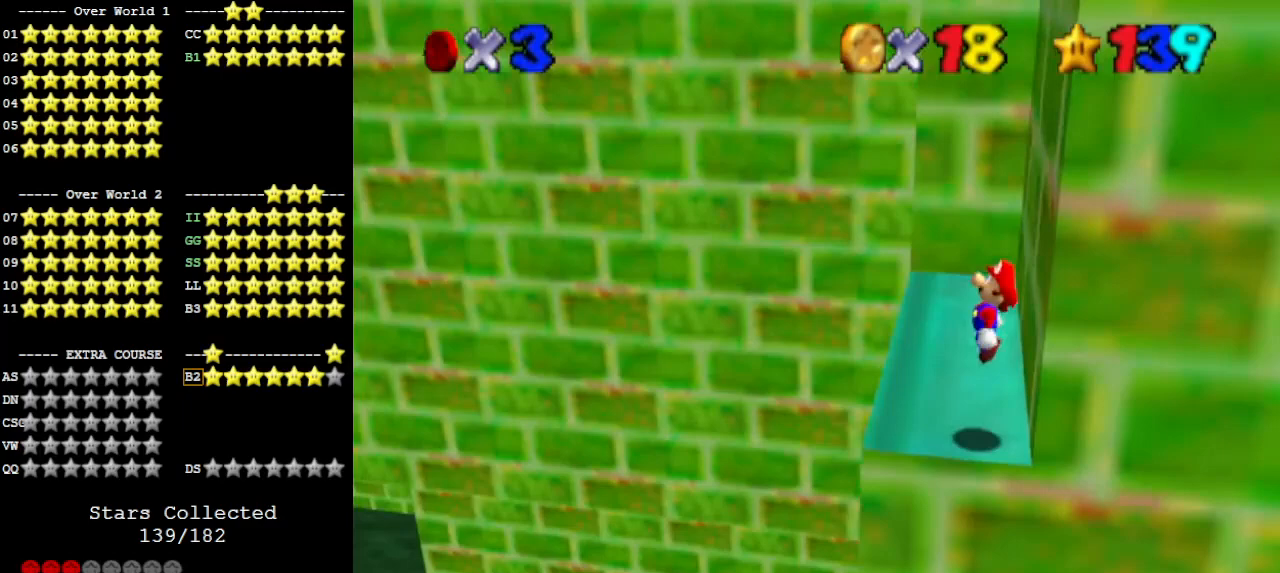
{"buttons": [], "left_stick": "down", "events": [[167, "left_stick", "center"], [467, "A", "down"], [500, "A", "up"], [500, "left_stick", "down"]]}
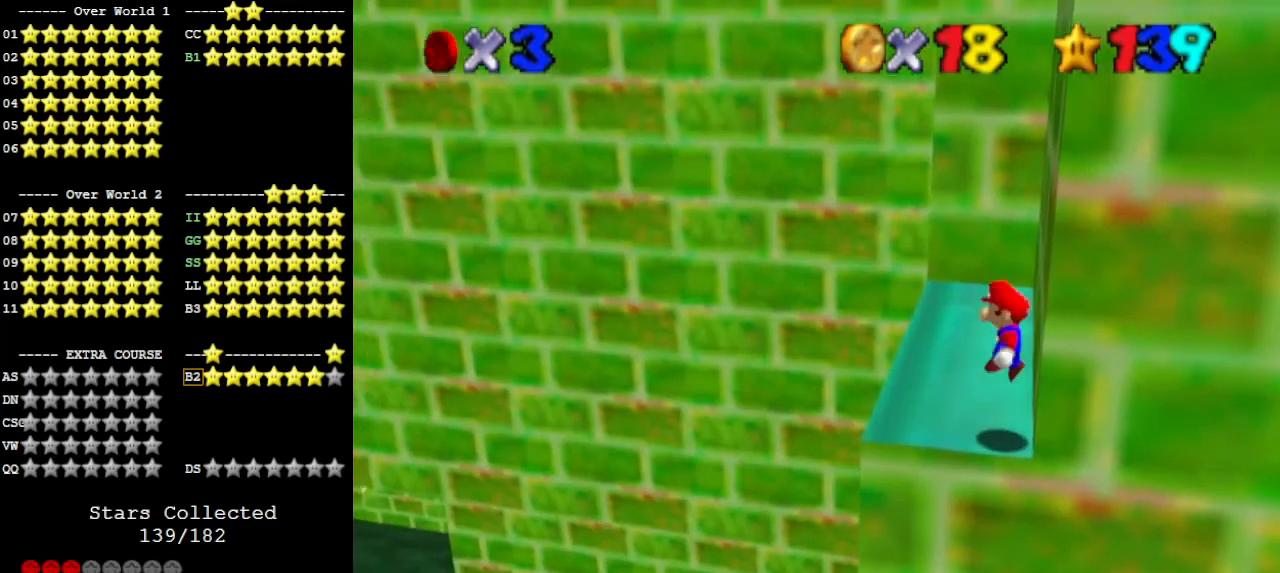
{"buttons": ["A"], "left_stick": "center", "events": [[167, "left_stick", "center"], [500, "A", "down"]]}
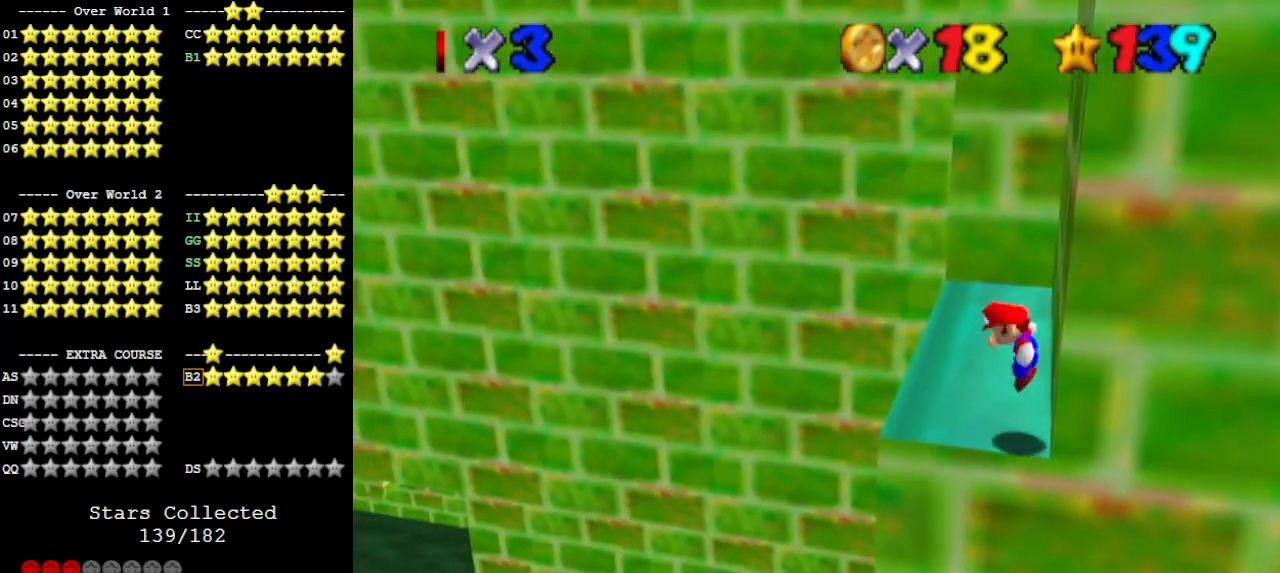
{"buttons": [], "left_stick": "center", "events": [[33, "A", "up"], [33, "left_stick", "down"], [100, "left_stick", "center"]]}
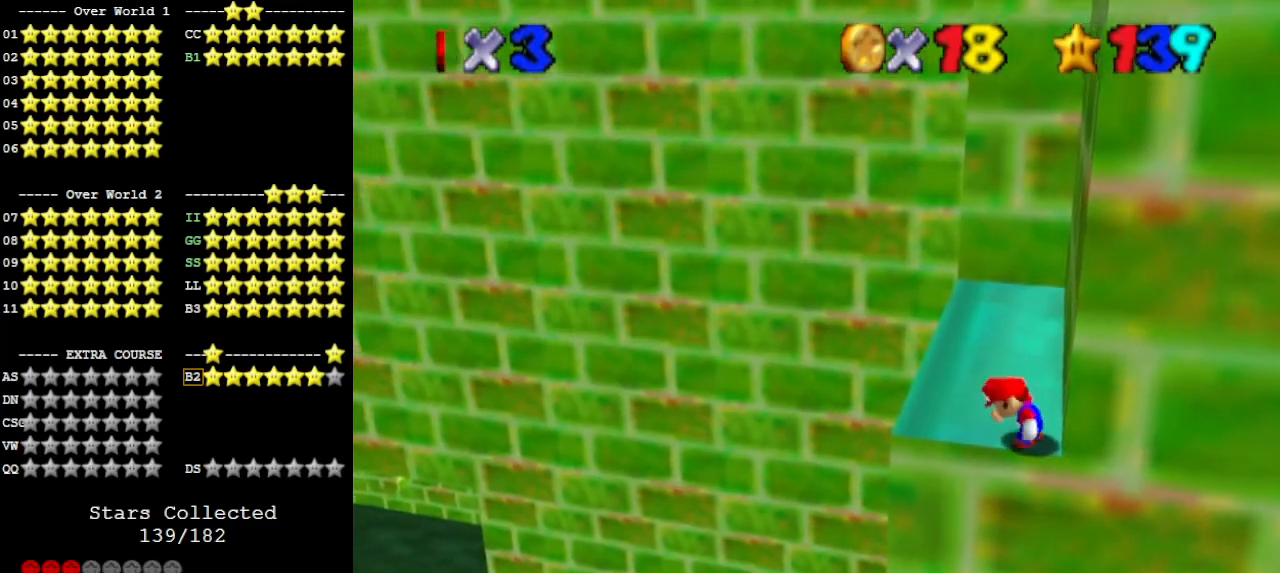
{"buttons": ["A"], "left_stick": "right", "events": [[67, "B", "down"], [100, "left_stick", "up-left"], [167, "B", "up"], [300, "left_stick", "left"], [433, "left_stick", "right"], [467, "A", "down"]]}
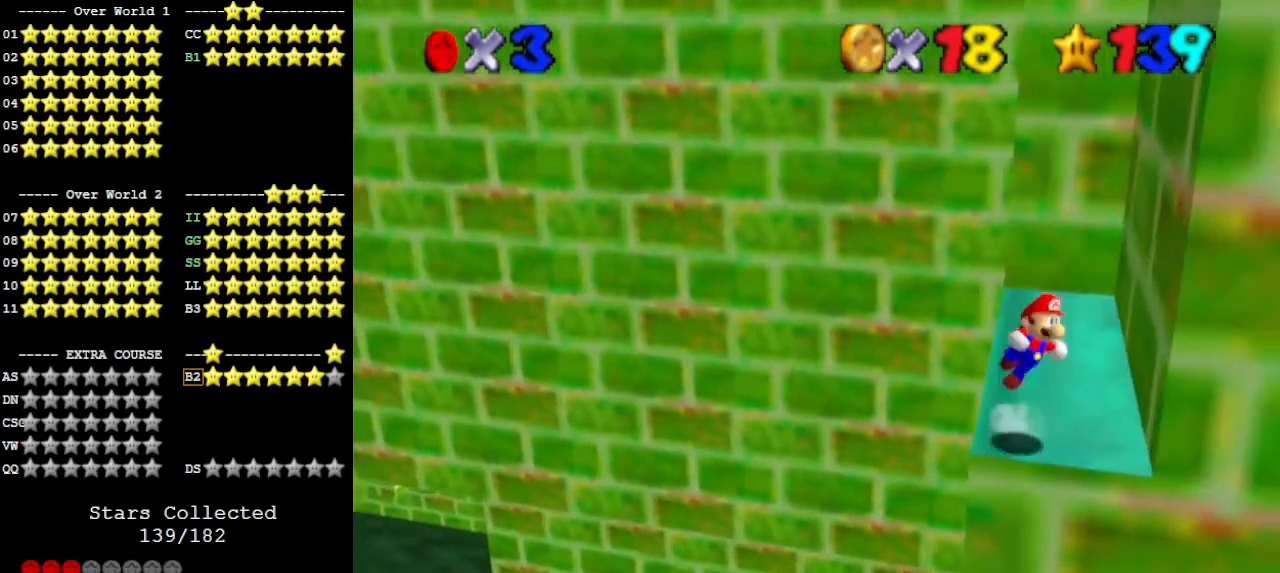
{"buttons": ["A"], "left_stick": "down-right", "events": [[367, "A", "up"], [367, "left_stick", "down-right"], [467, "A", "down"]]}
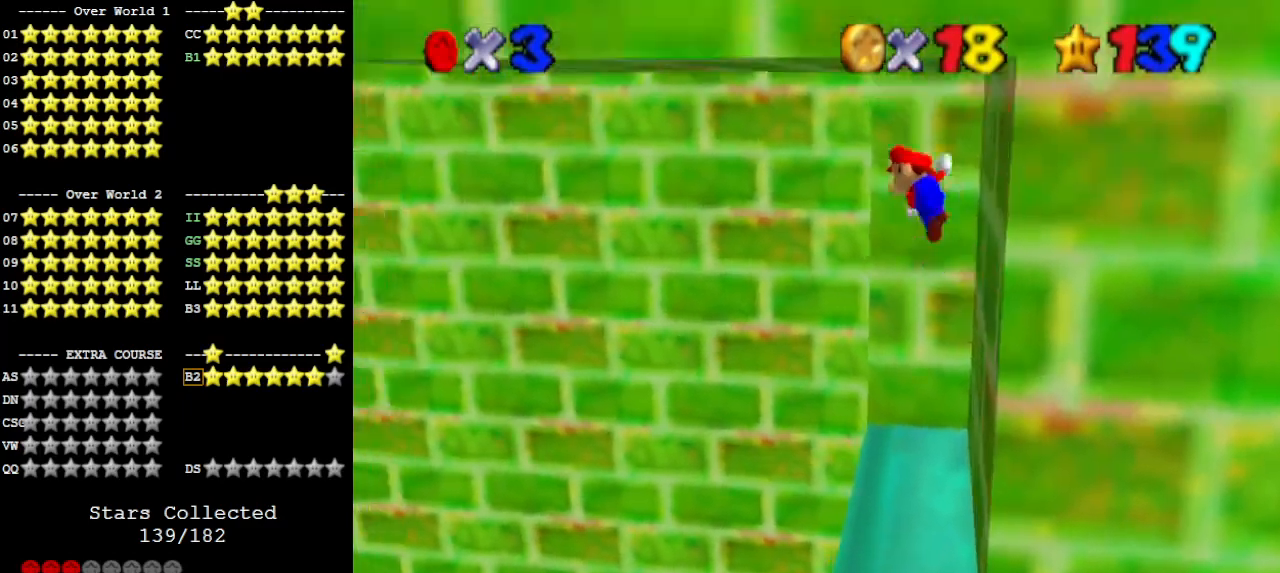
{"buttons": ["A"], "left_stick": "up-right", "events": [[167, "left_stick", "right"], [300, "left_stick", "up-right"]]}
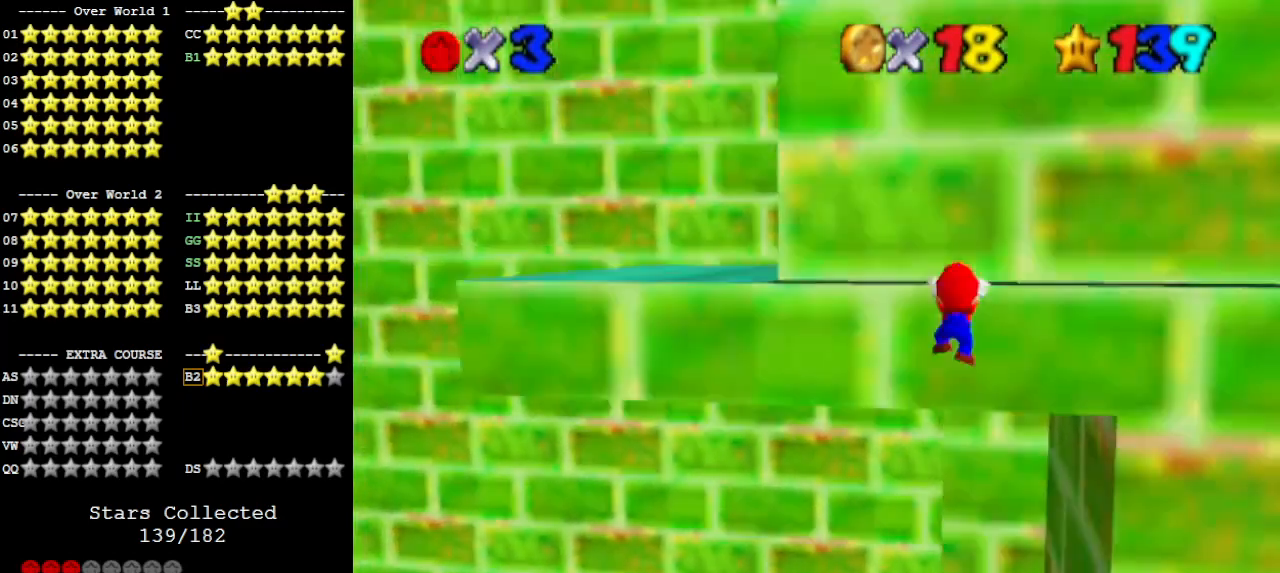
{"buttons": [], "left_stick": "up-right", "events": [[133, "C_UP", "down"], [167, "A", "up"], [233, "C_RIGHT", "down"], [300, "C_UP", "up"], [333, "C_RIGHT", "up"], [433, "C_RIGHT", "down"], [500, "C_RIGHT", "up"]]}
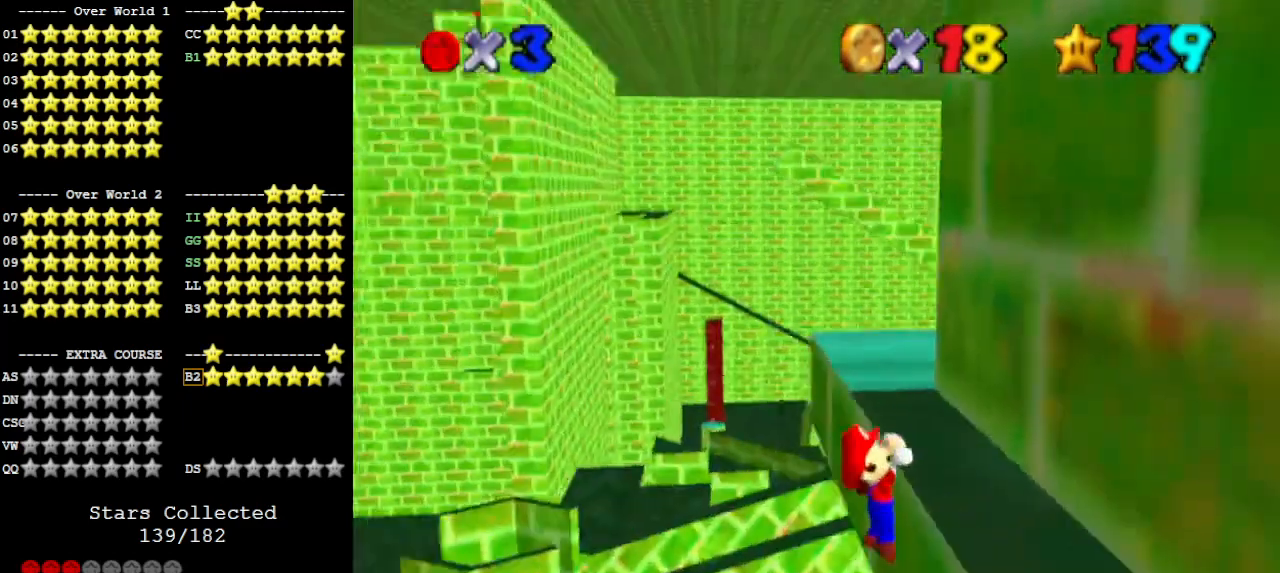
{"buttons": [], "left_stick": "center", "events": [[167, "left_stick", "center"]]}
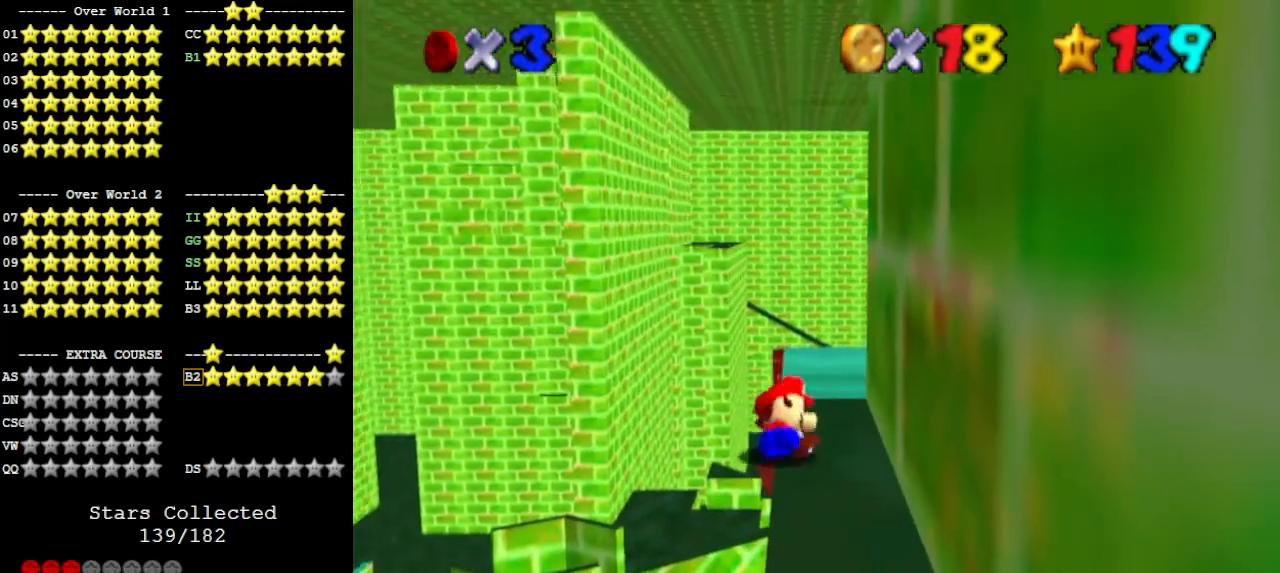
{"buttons": ["A"], "left_stick": "up-left", "events": [[367, "A", "down"], [433, "left_stick", "up-left"]]}
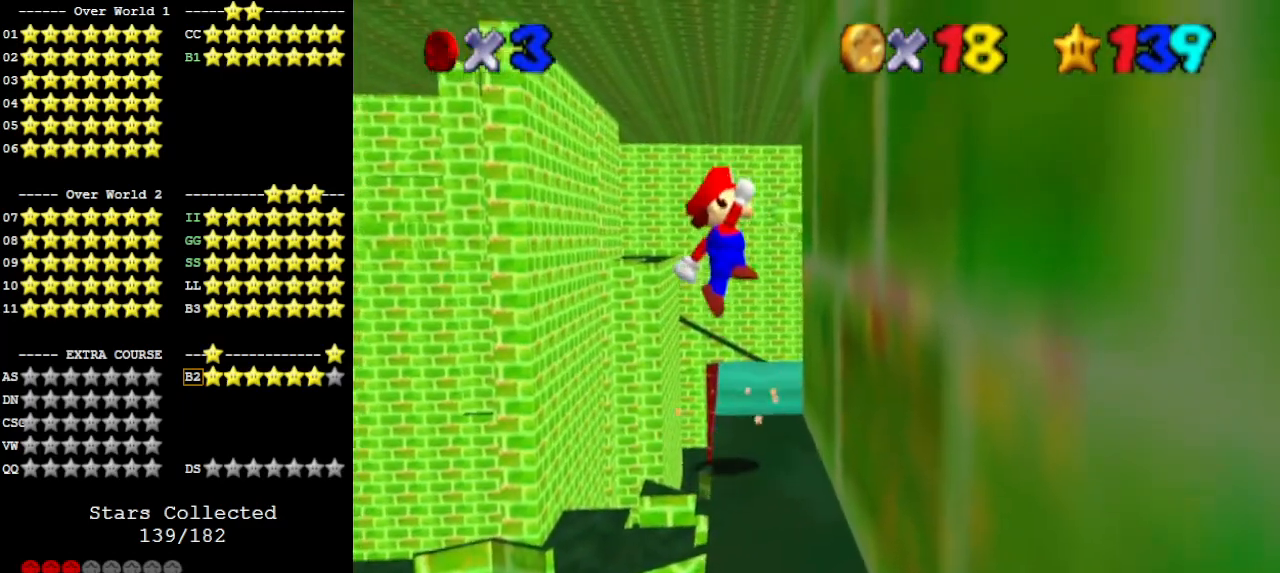
{"buttons": ["A"], "left_stick": "up-right", "events": [[167, "left_stick", "up"], [400, "left_stick", "up-right"]]}
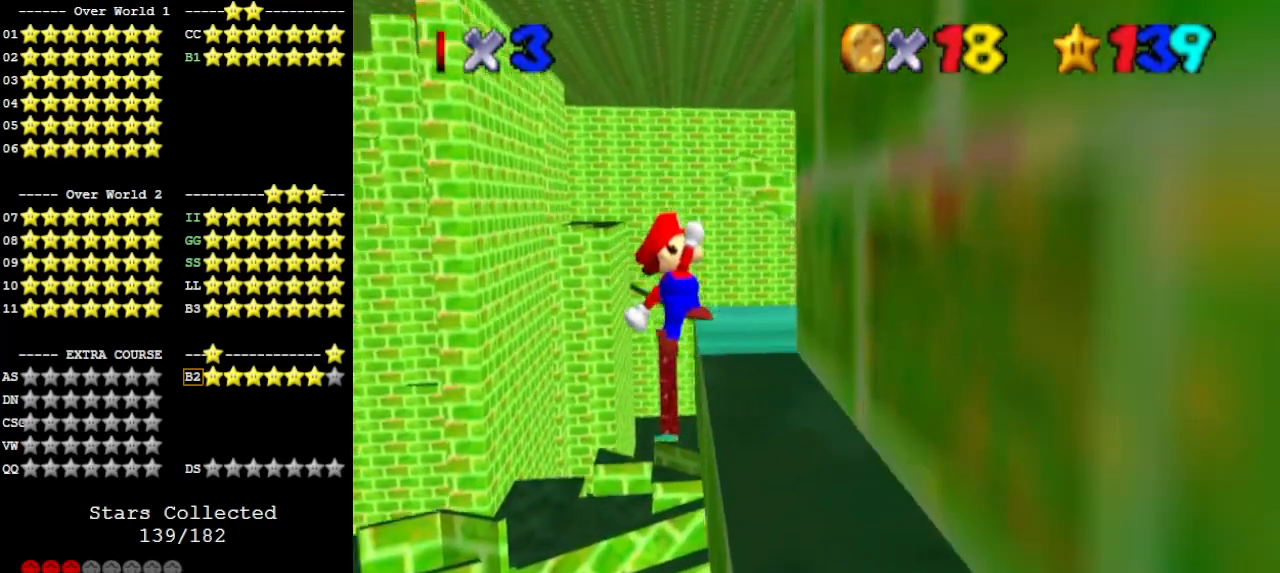
{"buttons": [], "left_stick": "up", "events": [[167, "A", "up"], [233, "C_LEFT", "down"], [333, "left_stick", "up"], [467, "C_LEFT", "up"]]}
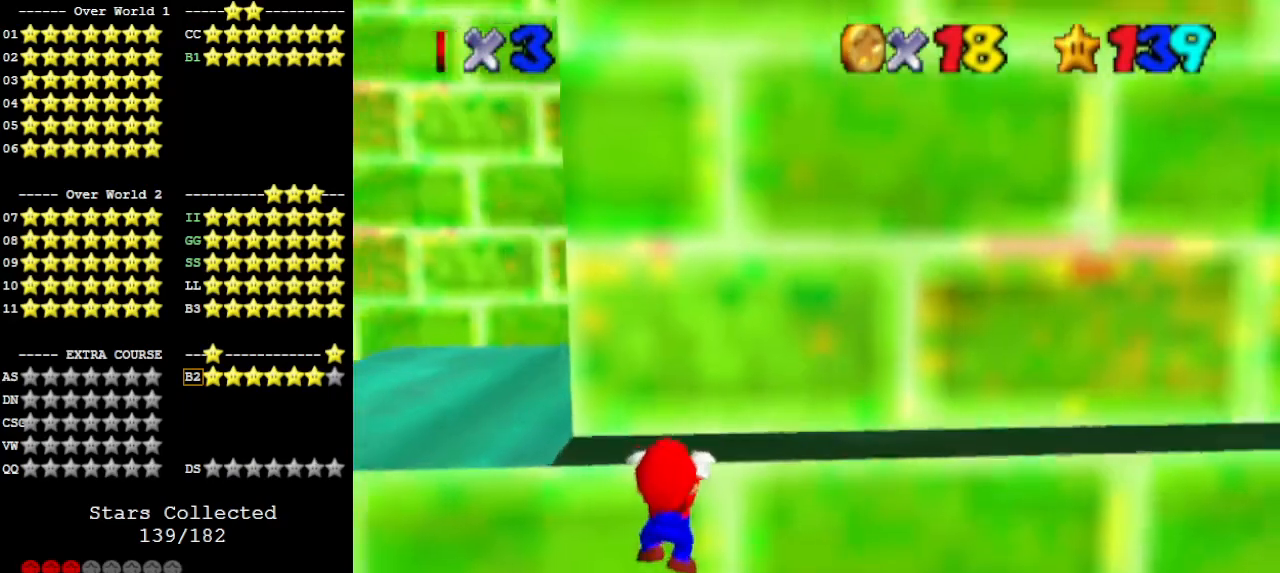
{"buttons": [], "left_stick": "center", "events": [[167, "left_stick", "center"]]}
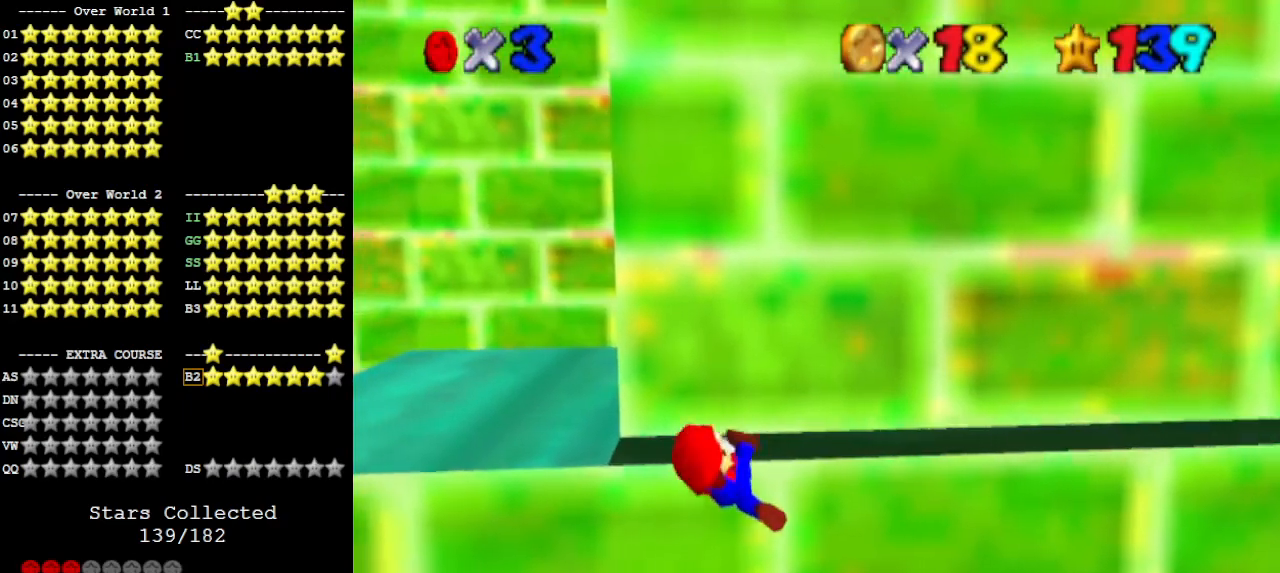
{"buttons": [], "left_stick": "center", "events": []}